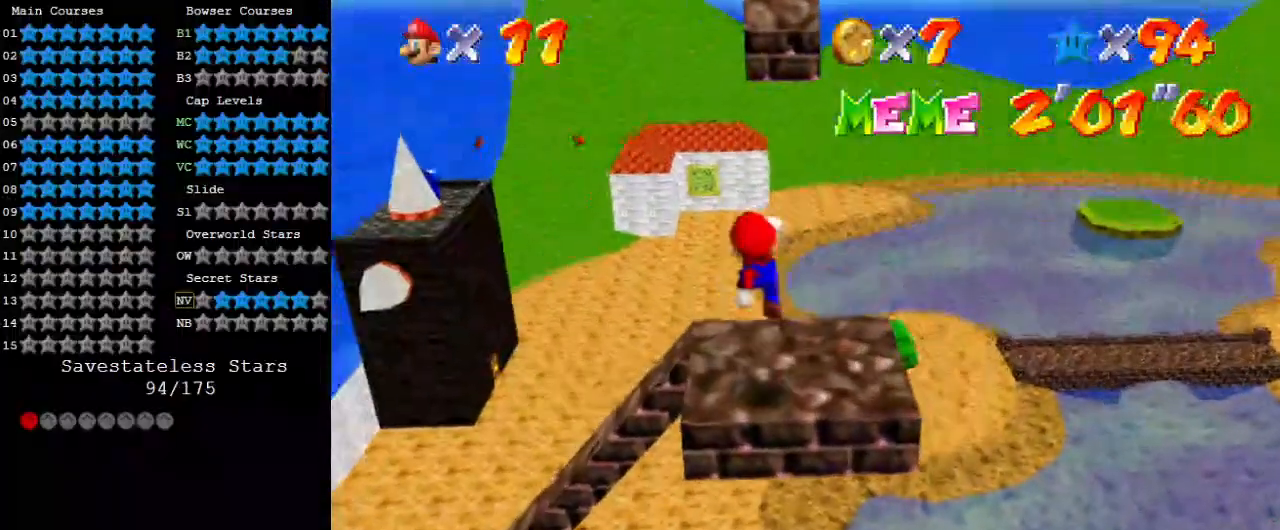
Gameplay with keyboard; each line is a JSON object with the keys held at the frame after it. "events" lists presses ("down") and releases ("up") of "a", "c", "ctrl", "d", "down", "left", "return", "right", "s", "shift", "up", "w", "x" and "y" between this image and that frame as [ms after this image, input, new state], when the widget could be followed in between. No other keys are recorded. Mouse input is not recorded.
{"keys": ["shift", "up"], "events": [[33, "right", "down"], [100, "down", "up"], [133, "up", "down"], [267, "right", "up"], [367, "shift", "down"]]}
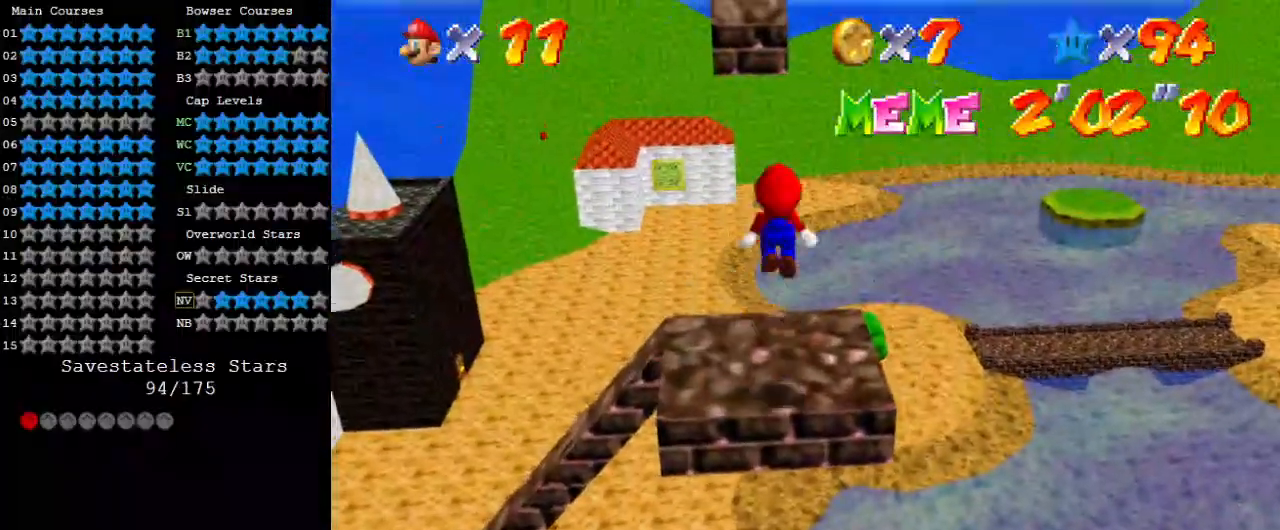
{"keys": ["up"], "events": [[67, "shift", "up"], [200, "left", "down"], [333, "left", "up"]]}
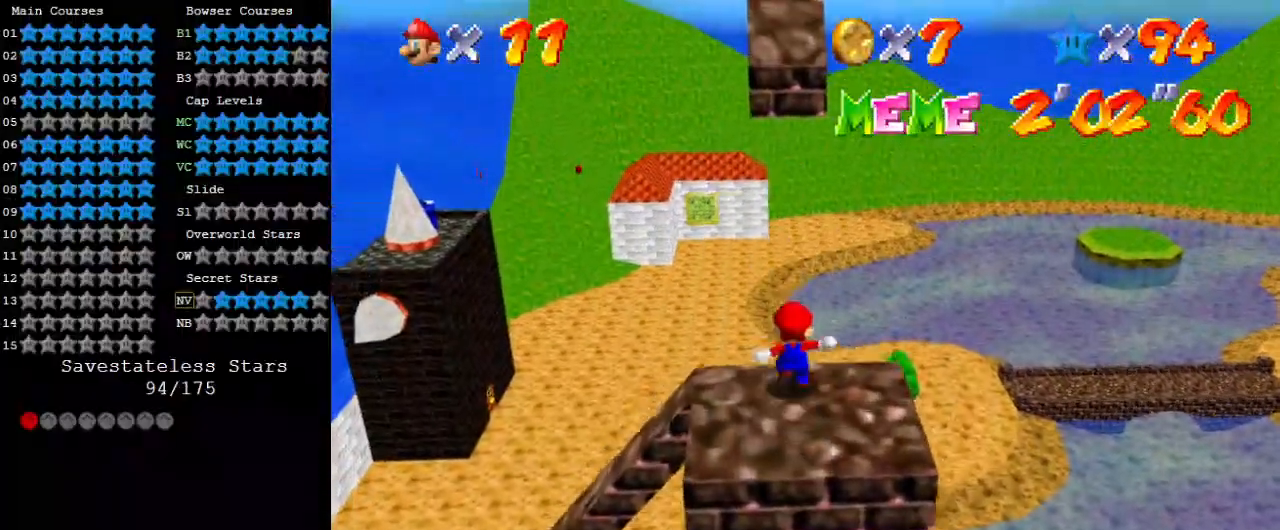
{"keys": ["shift", "up"], "events": [[67, "shift", "down"]]}
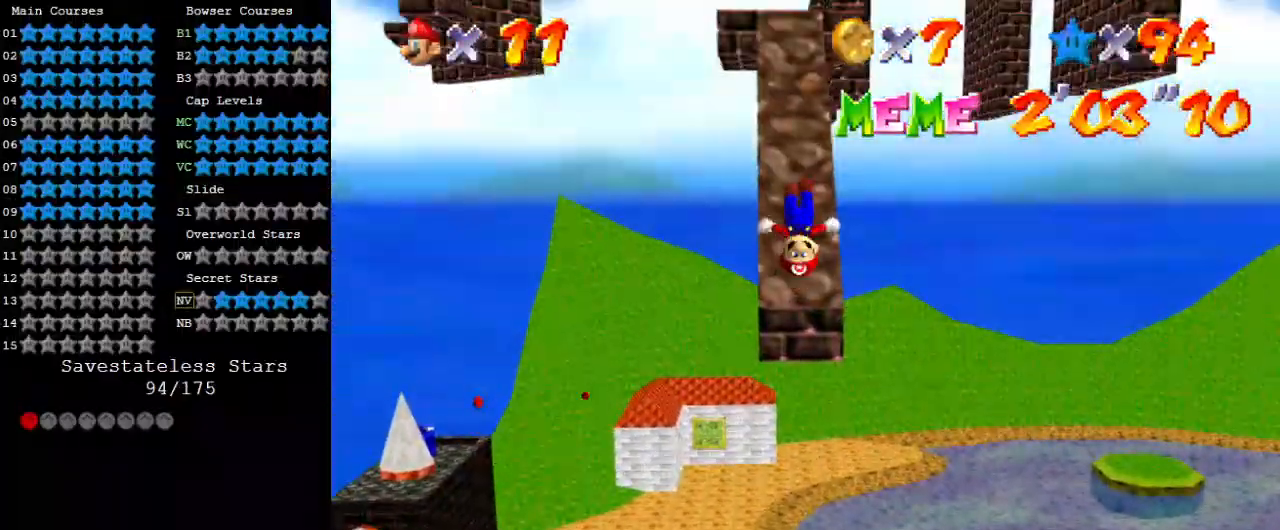
{"keys": ["up"], "events": [[300, "shift", "up"]]}
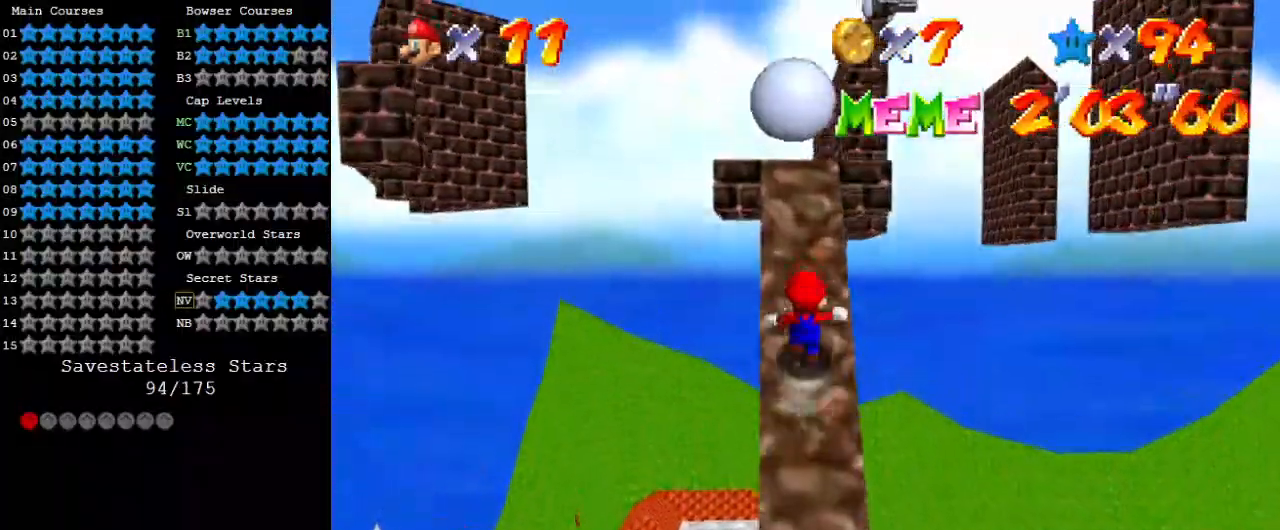
{"keys": ["up"], "events": [[100, "a", "down"], [267, "a", "up"], [367, "a", "down"], [500, "a", "up"]]}
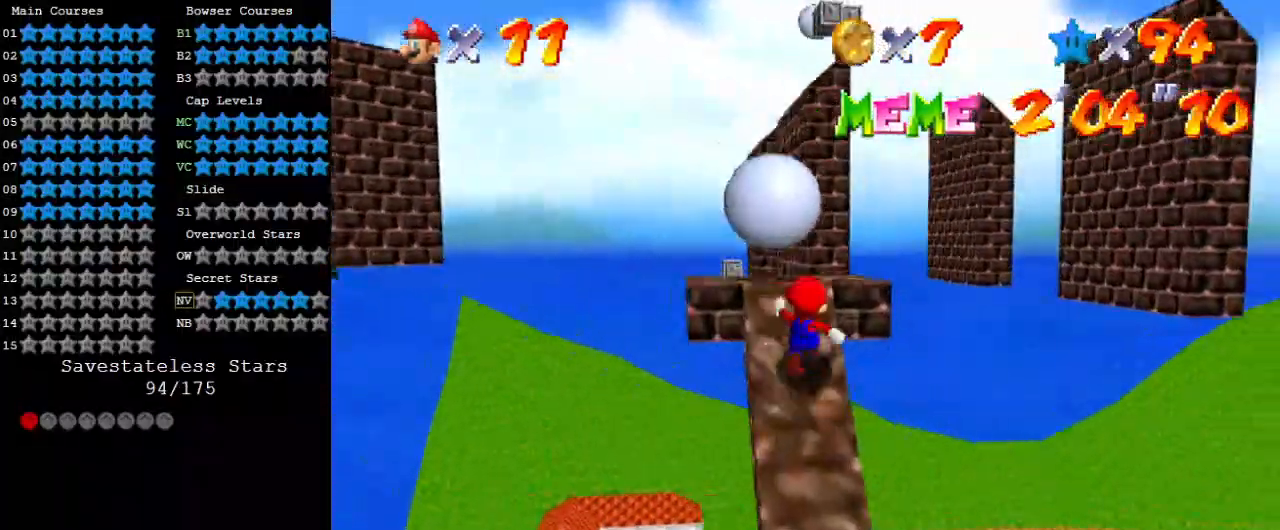
{"keys": ["right", "up"], "events": [[100, "a", "down"], [100, "left", "down"], [233, "a", "up"], [233, "left", "up"], [467, "right", "down"]]}
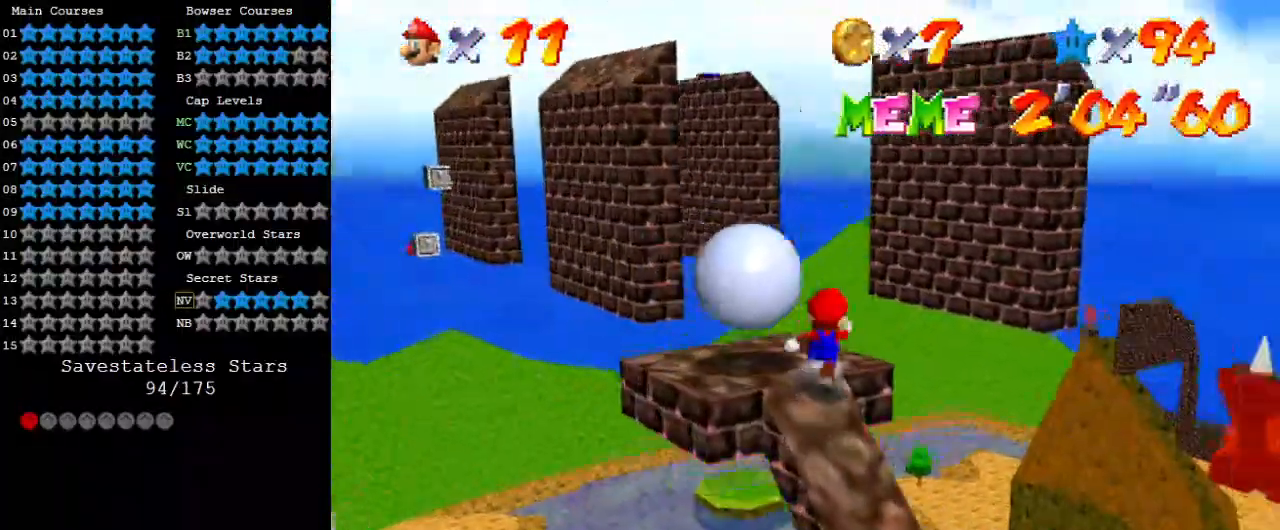
{"keys": ["down", "right"], "events": [[33, "right", "up"], [200, "up", "up"], [400, "down", "down"], [400, "shift", "down"], [433, "right", "down"], [500, "shift", "up"]]}
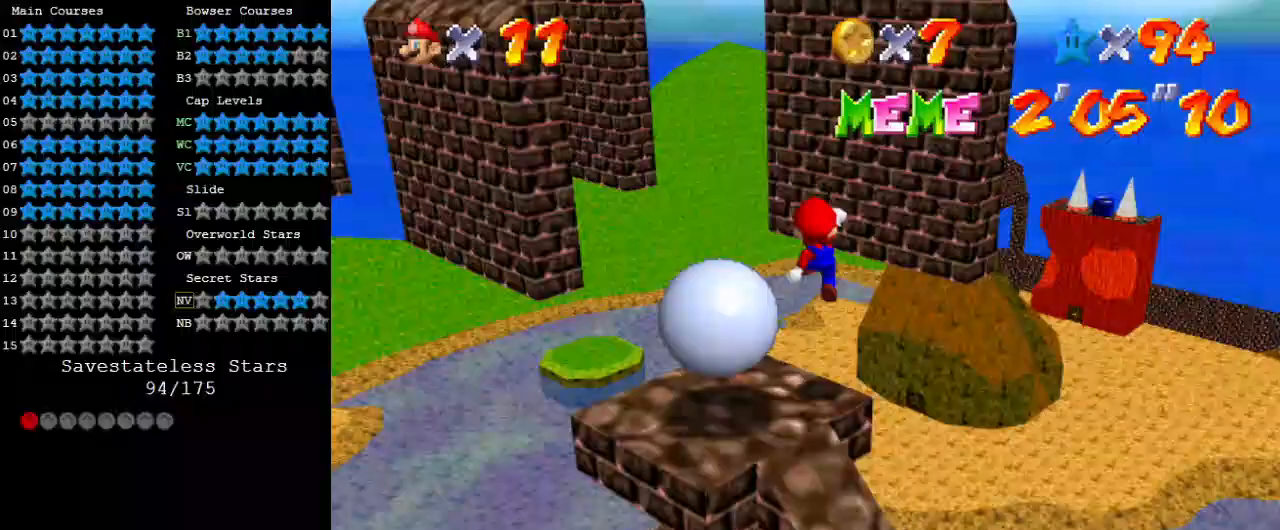
{"keys": [], "events": [[67, "right", "up"], [133, "down", "up"], [167, "d", "down"], [300, "d", "up"], [300, "down", "down"], [300, "right", "down"], [400, "d", "down"], [400, "down", "up"], [400, "right", "up"], [500, "d", "up"]]}
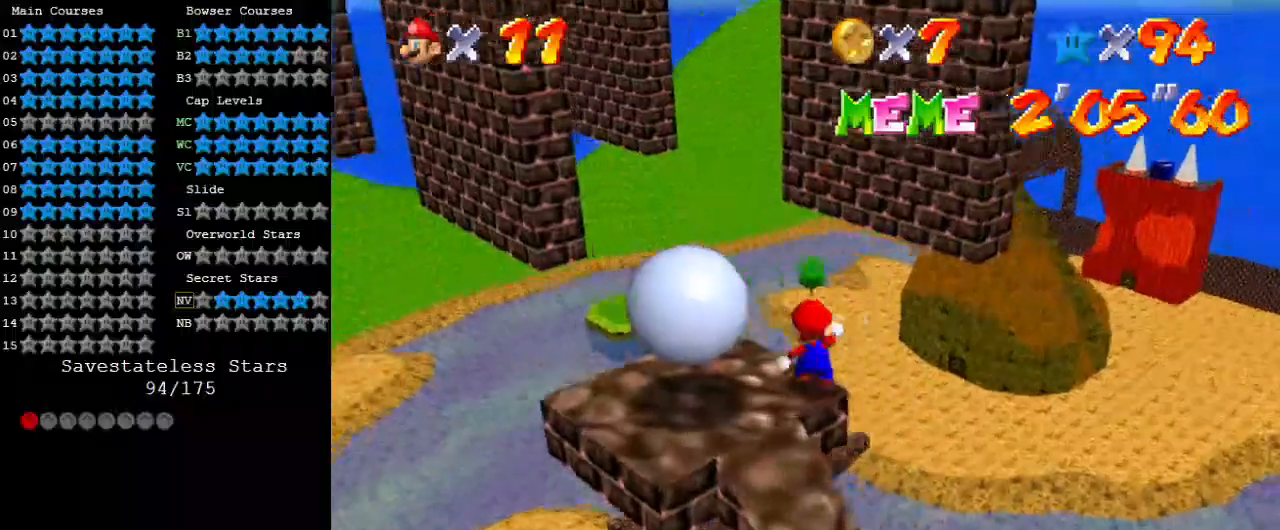
{"keys": [], "events": [[233, "d", "down"], [333, "d", "up"], [433, "d", "down"], [500, "d", "up"]]}
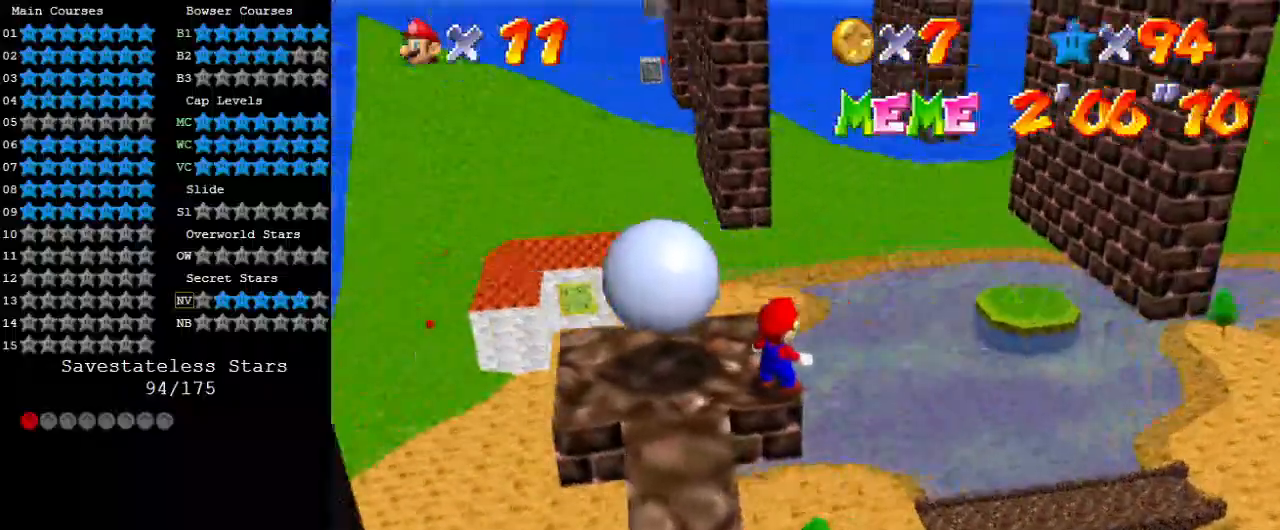
{"keys": [], "events": [[100, "d", "down"], [233, "d", "up"]]}
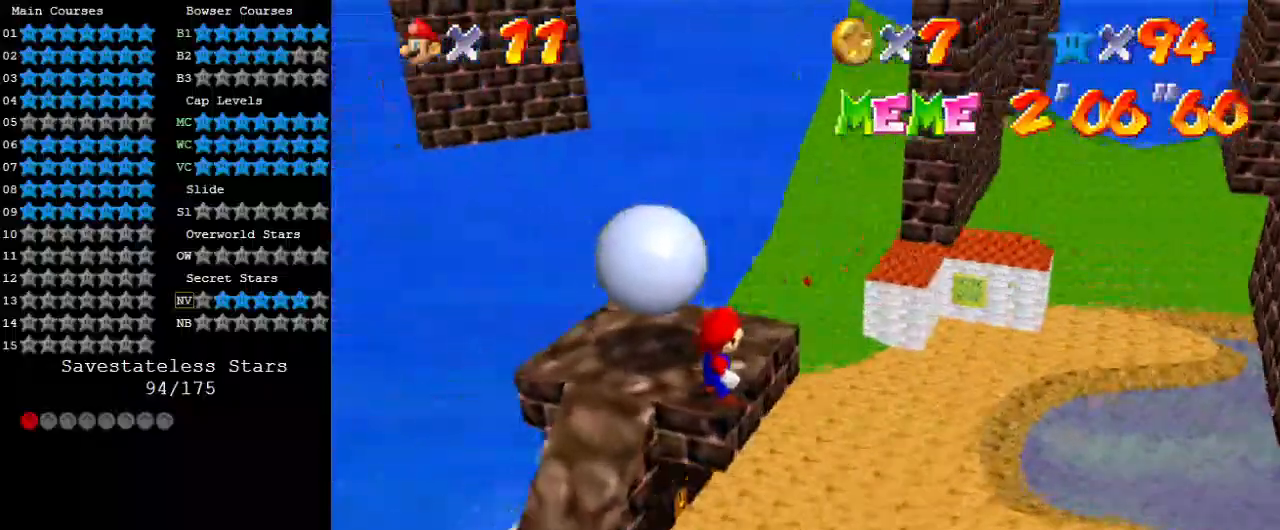
{"keys": [], "events": [[100, "up", "down"], [200, "up", "up"], [367, "shift", "down"], [433, "shift", "up"]]}
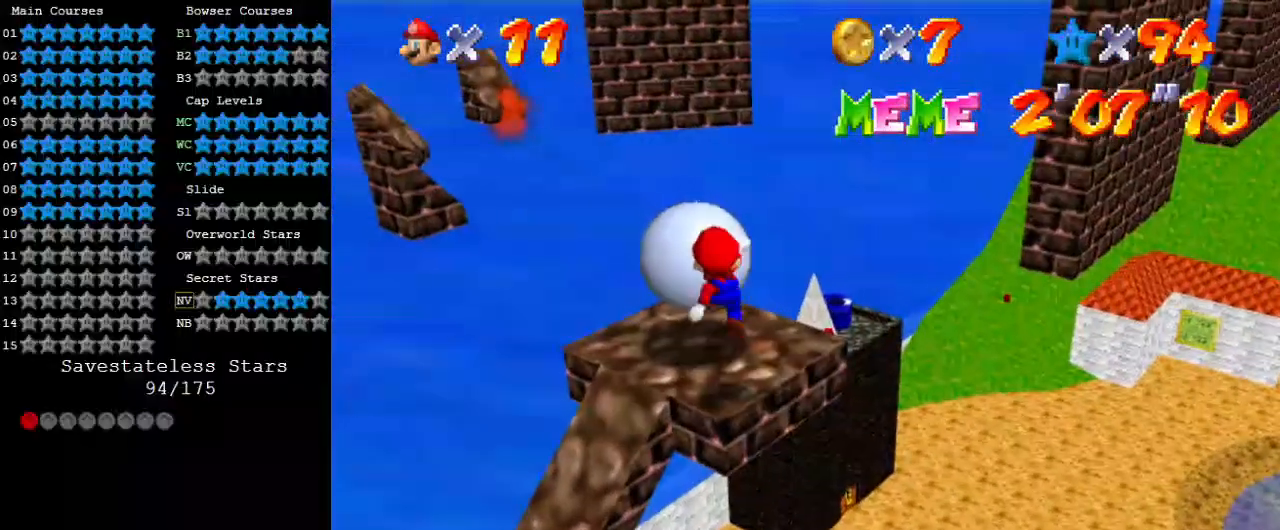
{"keys": ["left"], "events": [[33, "down", "down"], [67, "down", "up"], [500, "left", "down"]]}
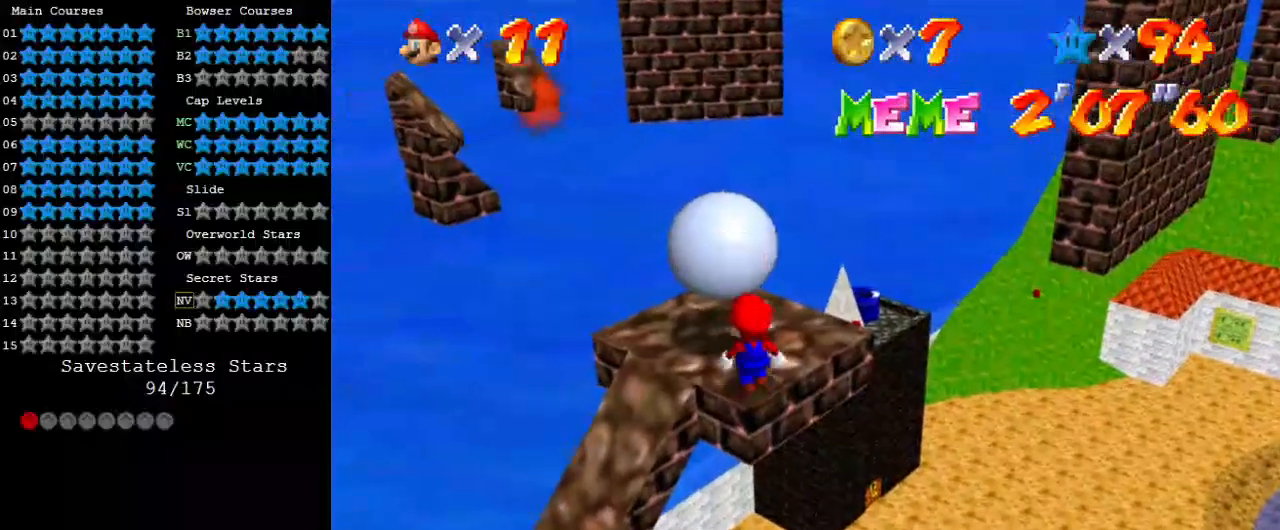
{"keys": [], "events": [[100, "left", "up"], [333, "up", "down"], [400, "up", "up"]]}
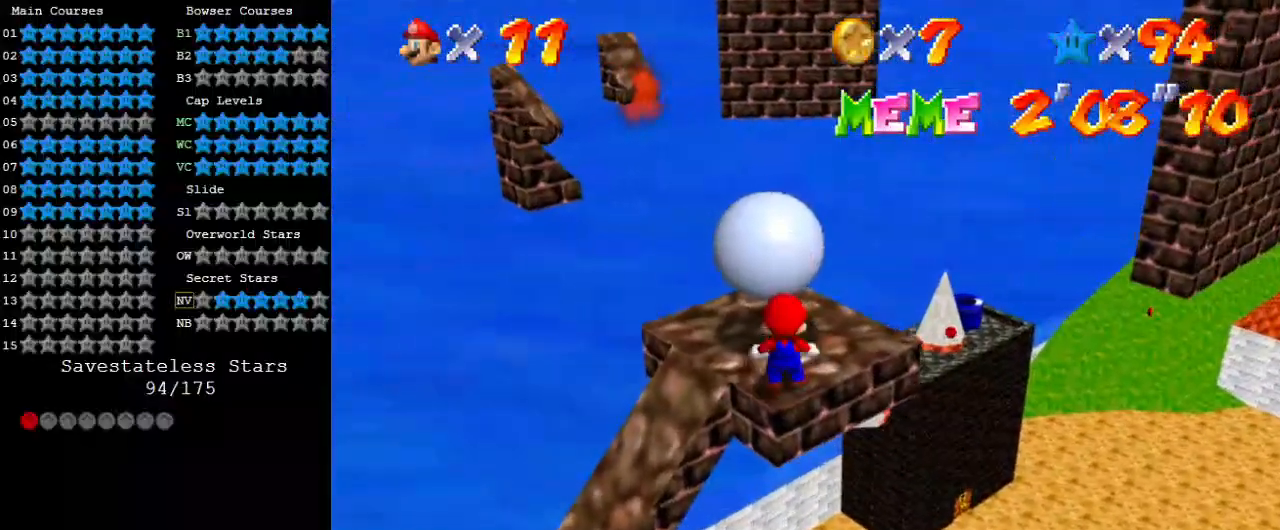
{"keys": [], "events": [[67, "shift", "down"], [133, "shift", "up"], [333, "down", "down"], [367, "a", "down"], [367, "down", "up"], [467, "a", "up"]]}
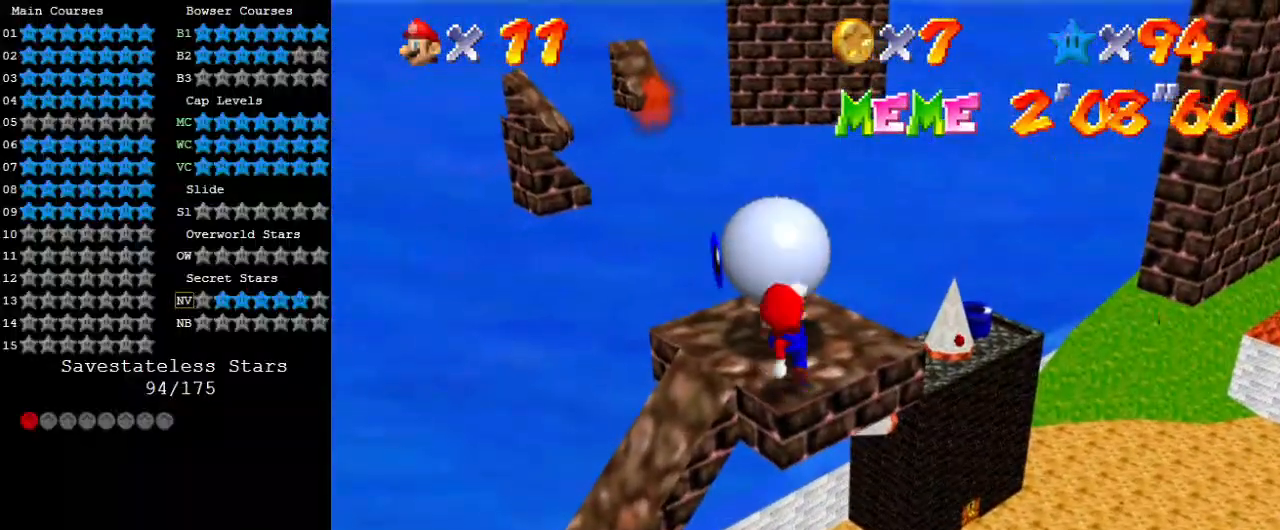
{"keys": [], "events": [[100, "a", "down"], [267, "a", "up"]]}
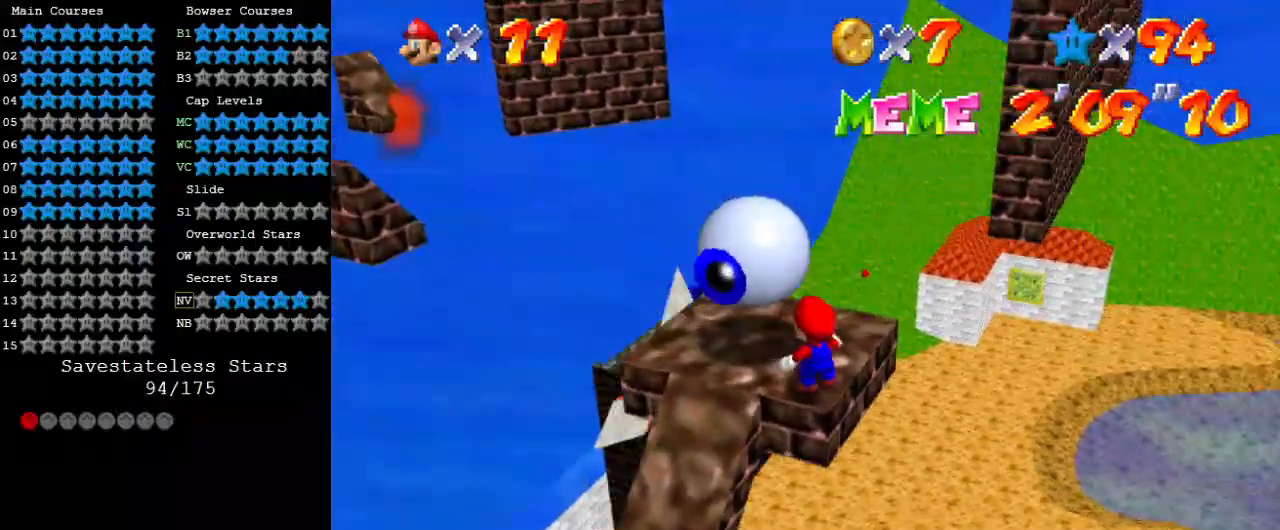
{"keys": [], "events": [[367, "a", "down"], [400, "a", "up"]]}
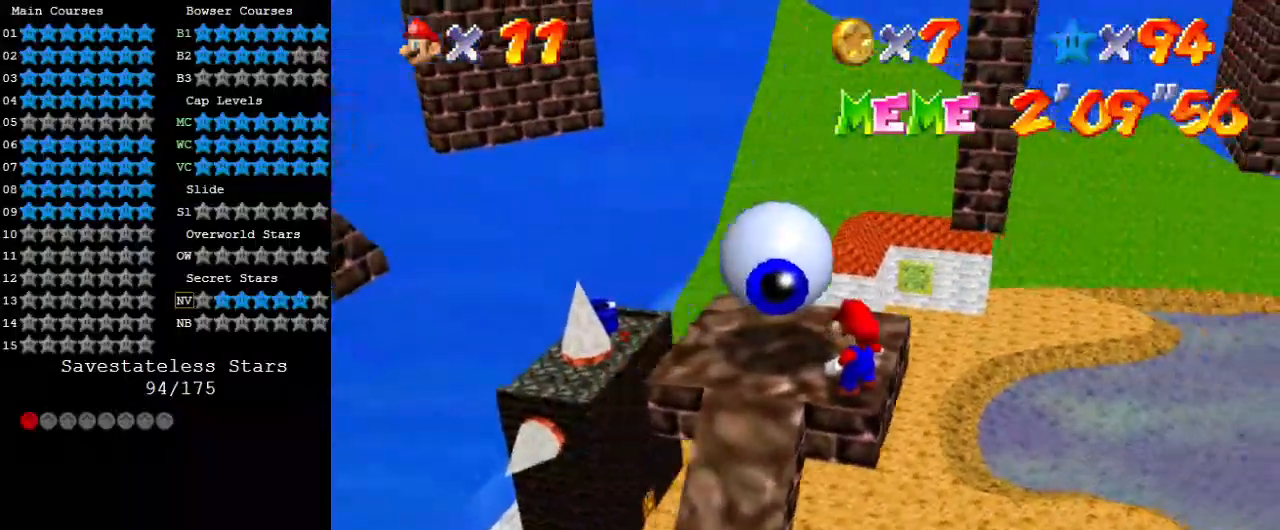
{"keys": [], "events": []}
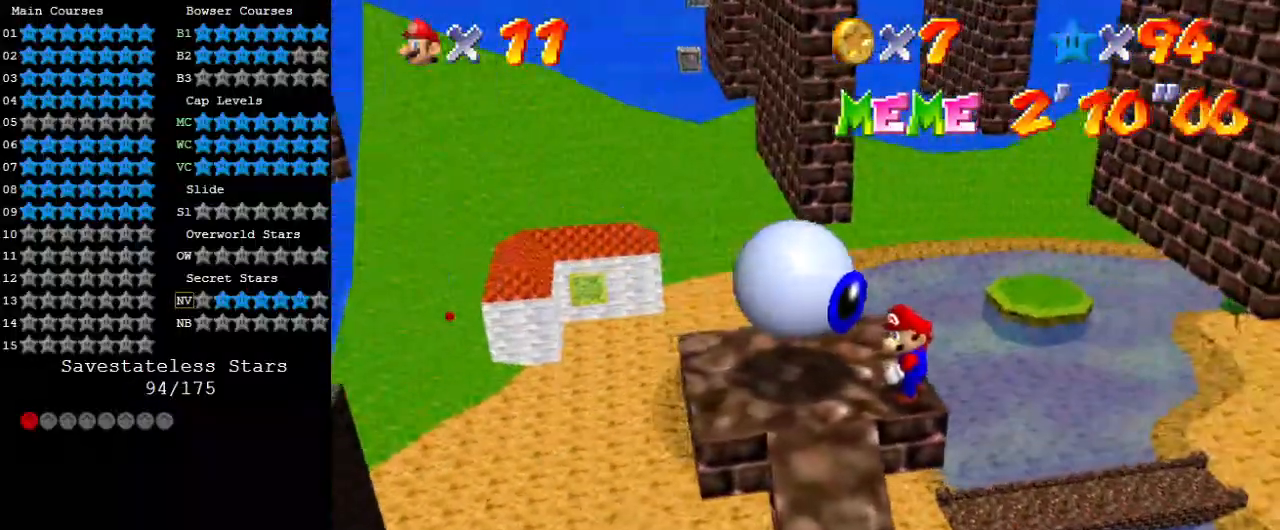
{"keys": [], "events": []}
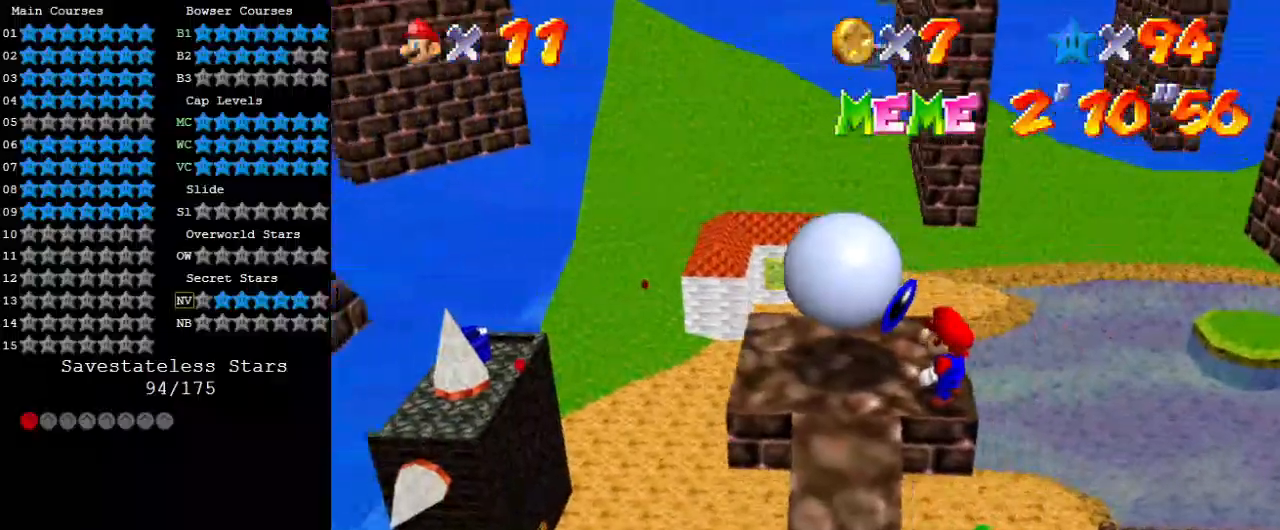
{"keys": ["shift"], "events": [[167, "down", "down"], [167, "right", "down"], [200, "right", "up"], [233, "down", "up"], [367, "shift", "down"]]}
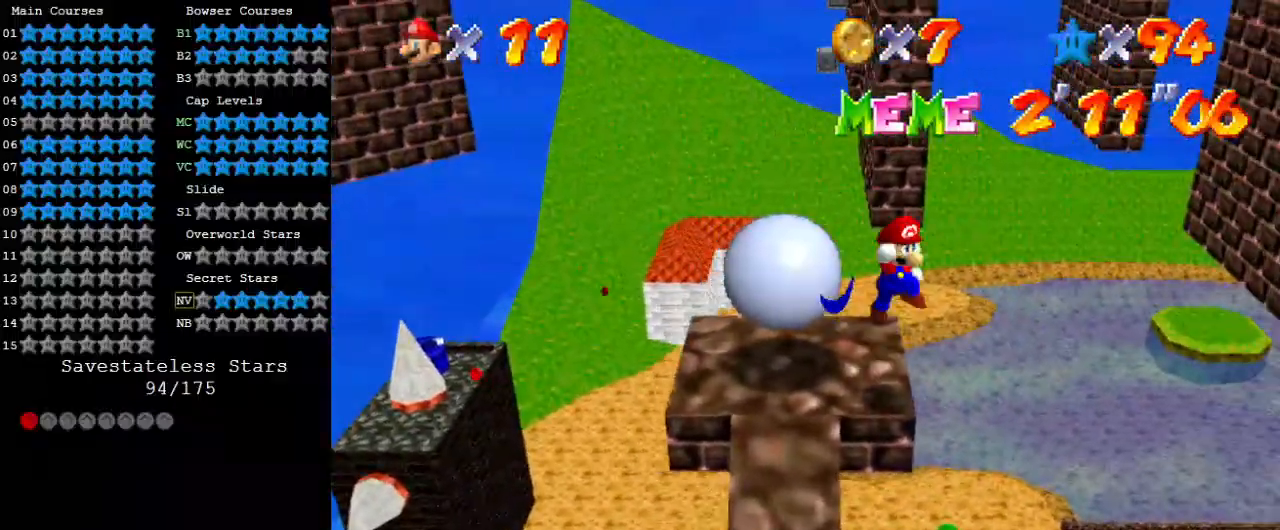
{"keys": [], "events": [[133, "shift", "up"]]}
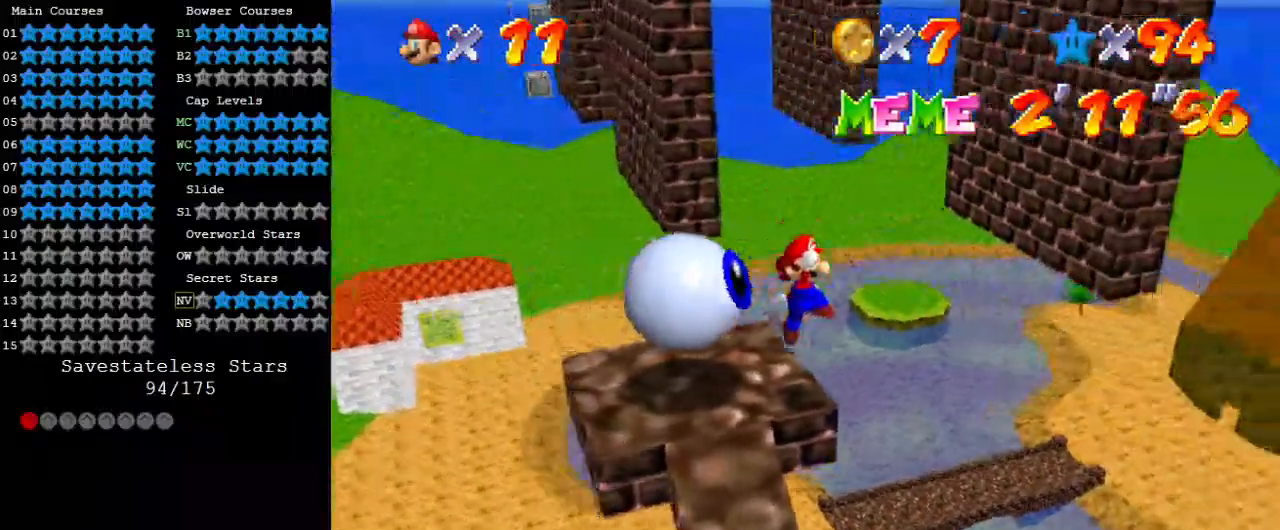
{"keys": [], "events": [[33, "shift", "down"], [100, "ctrl", "down"], [167, "shift", "up"], [333, "ctrl", "up"]]}
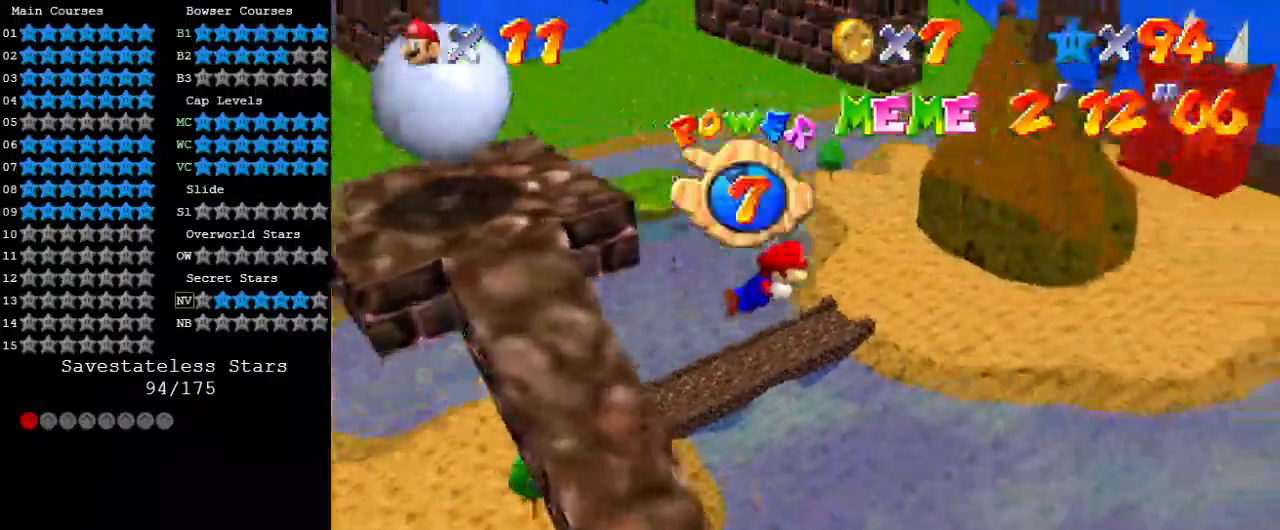
{"keys": ["up"], "events": [[200, "w", "down"], [300, "w", "up"], [333, "up", "down"]]}
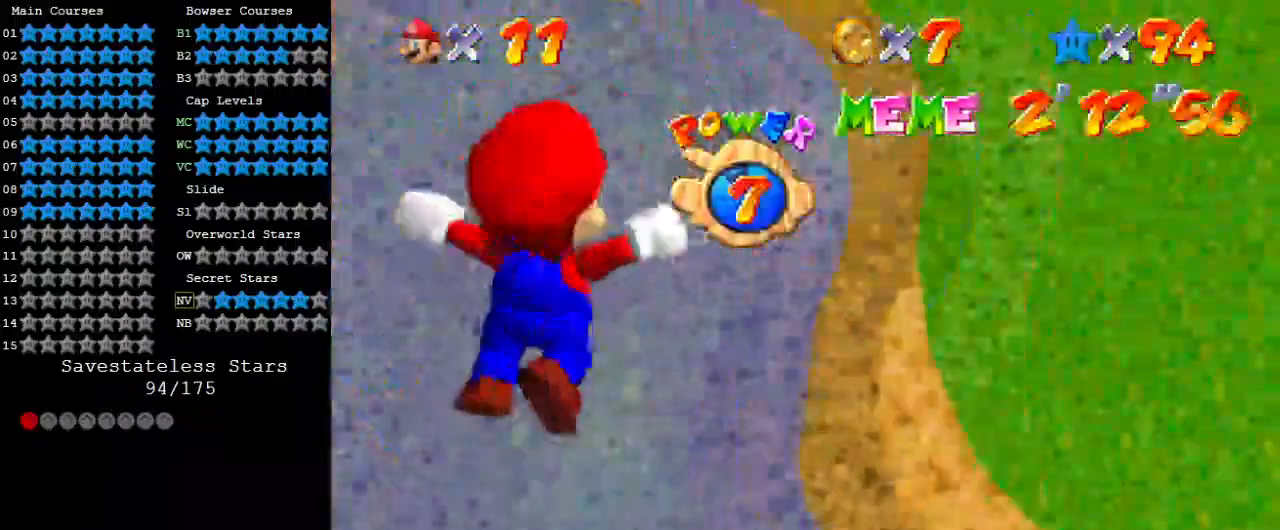
{"keys": ["up"], "events": []}
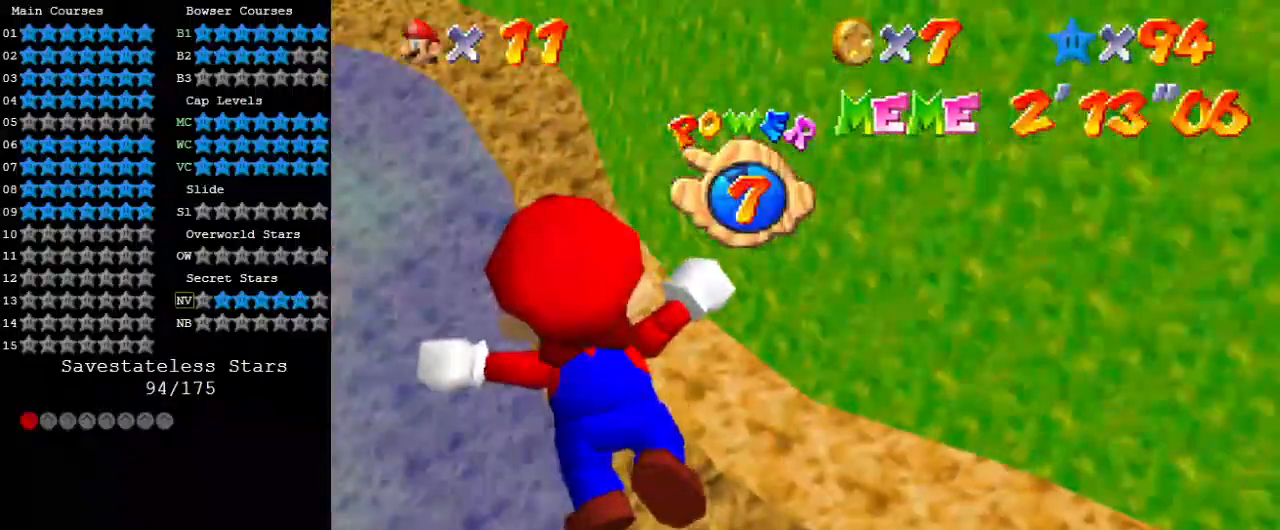
{"keys": ["left", "up"], "events": [[400, "left", "down"]]}
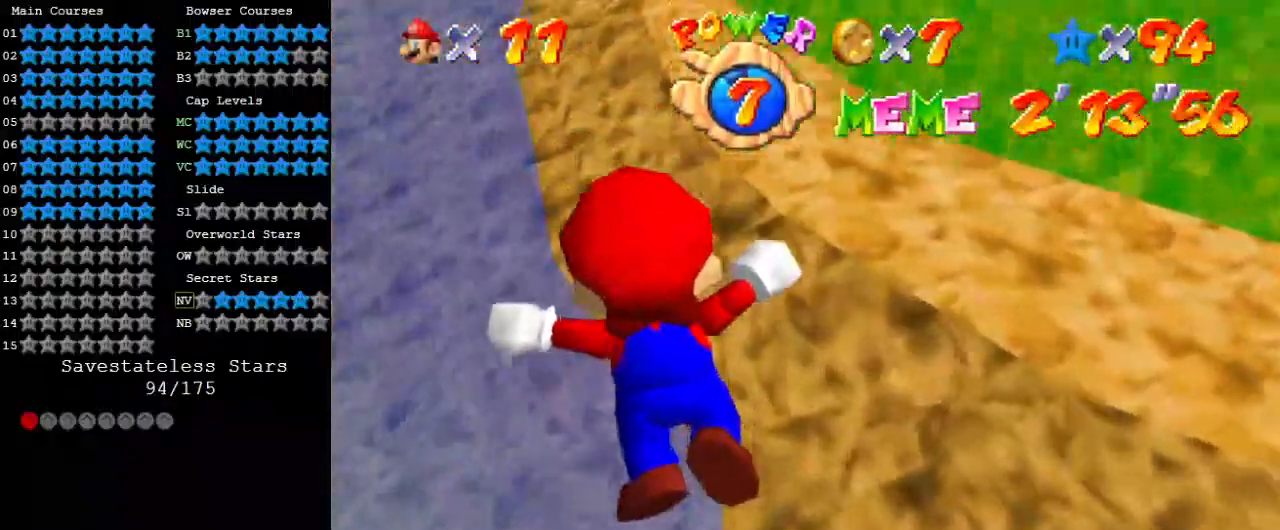
{"keys": ["left"], "events": [[33, "up", "up"]]}
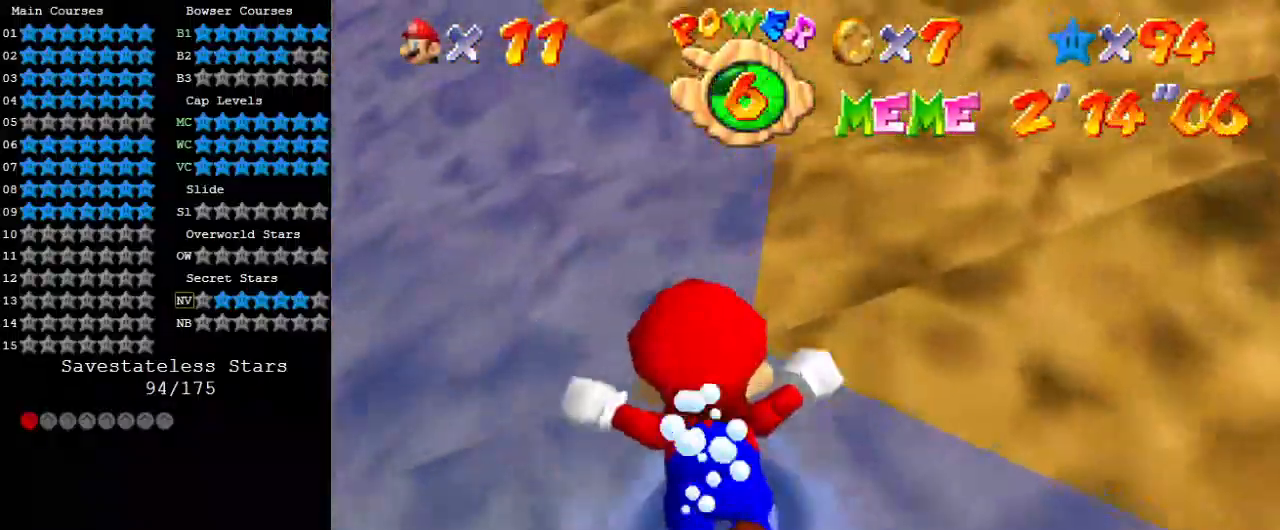
{"keys": ["left"], "events": []}
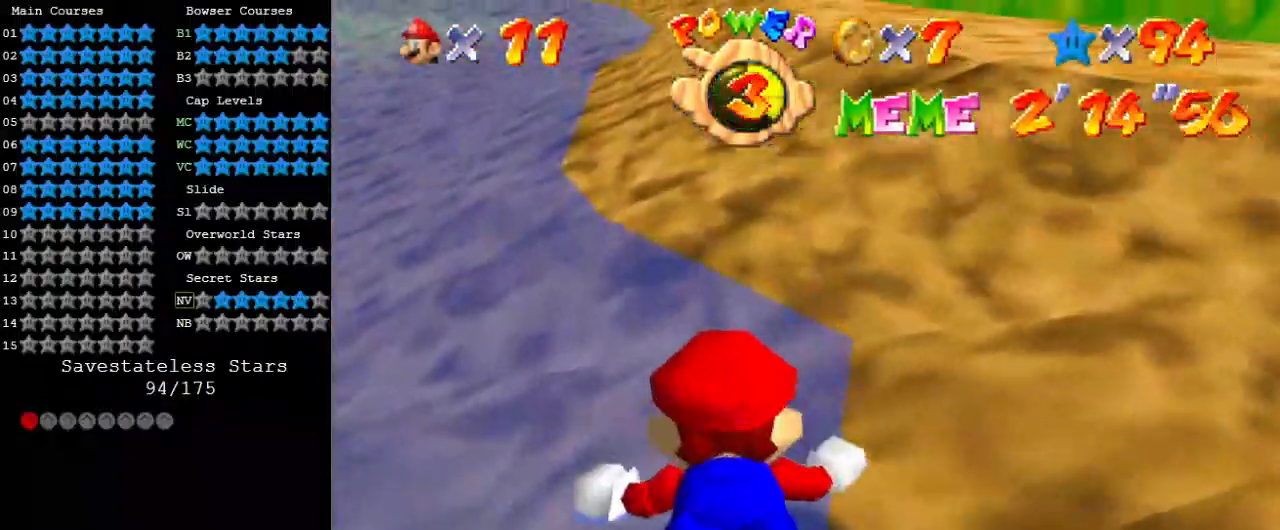
{"keys": ["left"], "events": []}
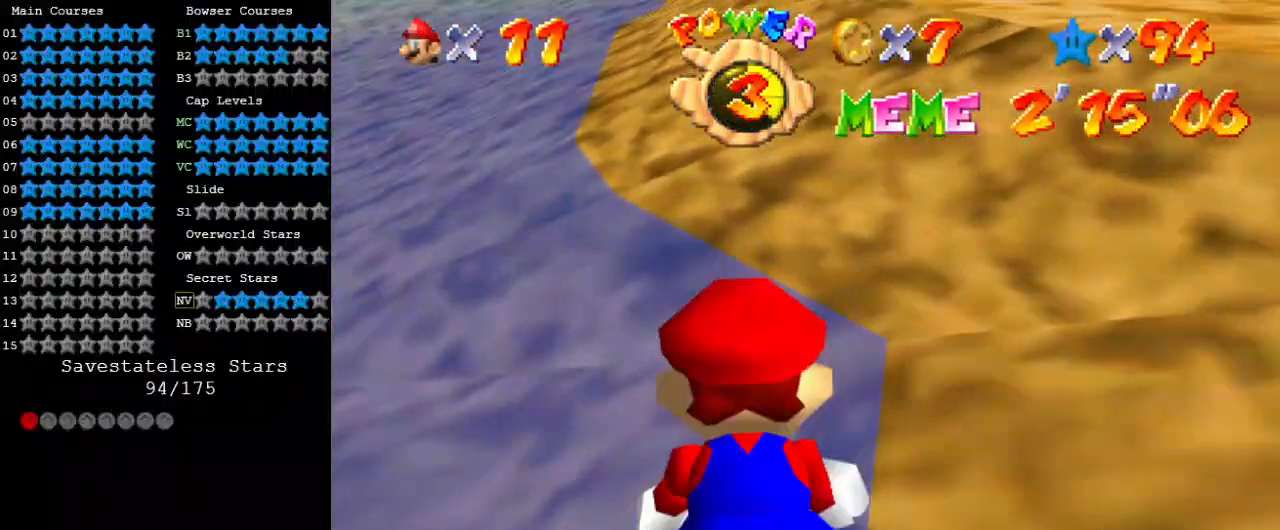
{"keys": ["left"], "events": []}
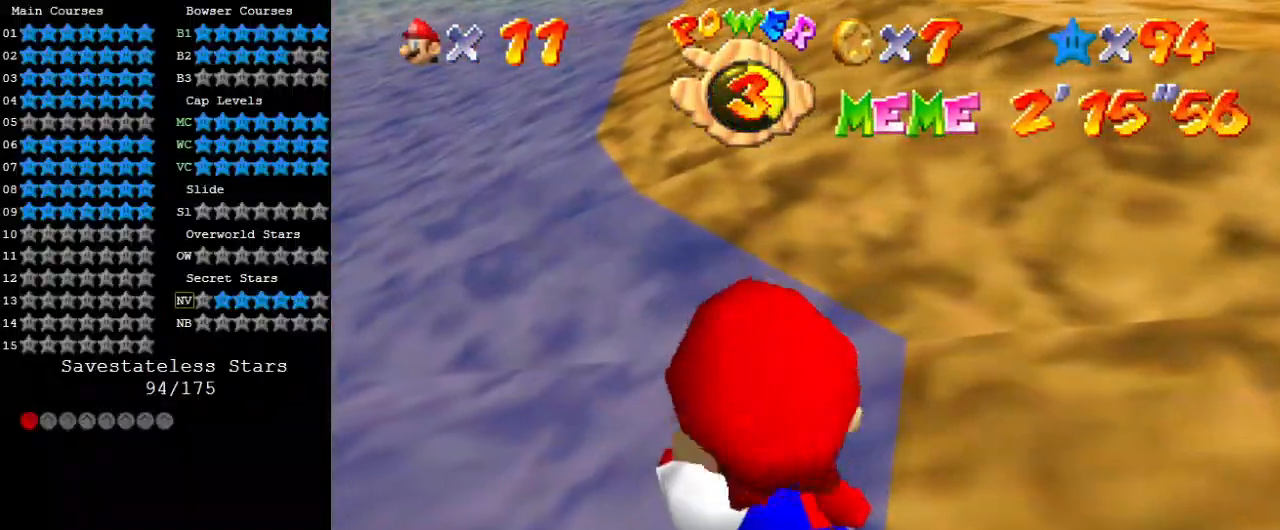
{"keys": ["left"], "events": []}
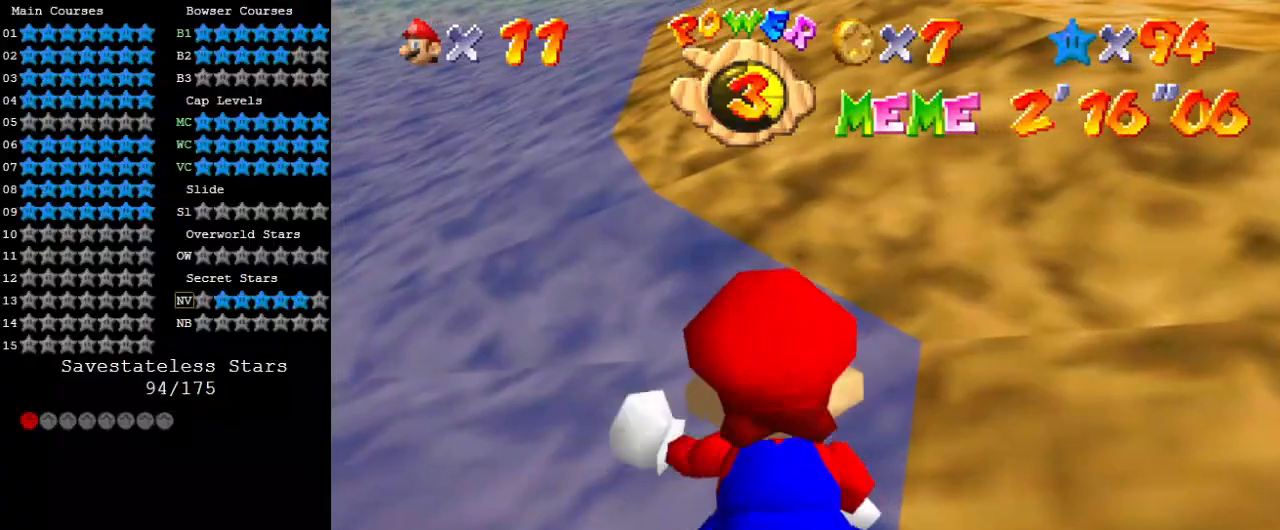
{"keys": ["left"], "events": []}